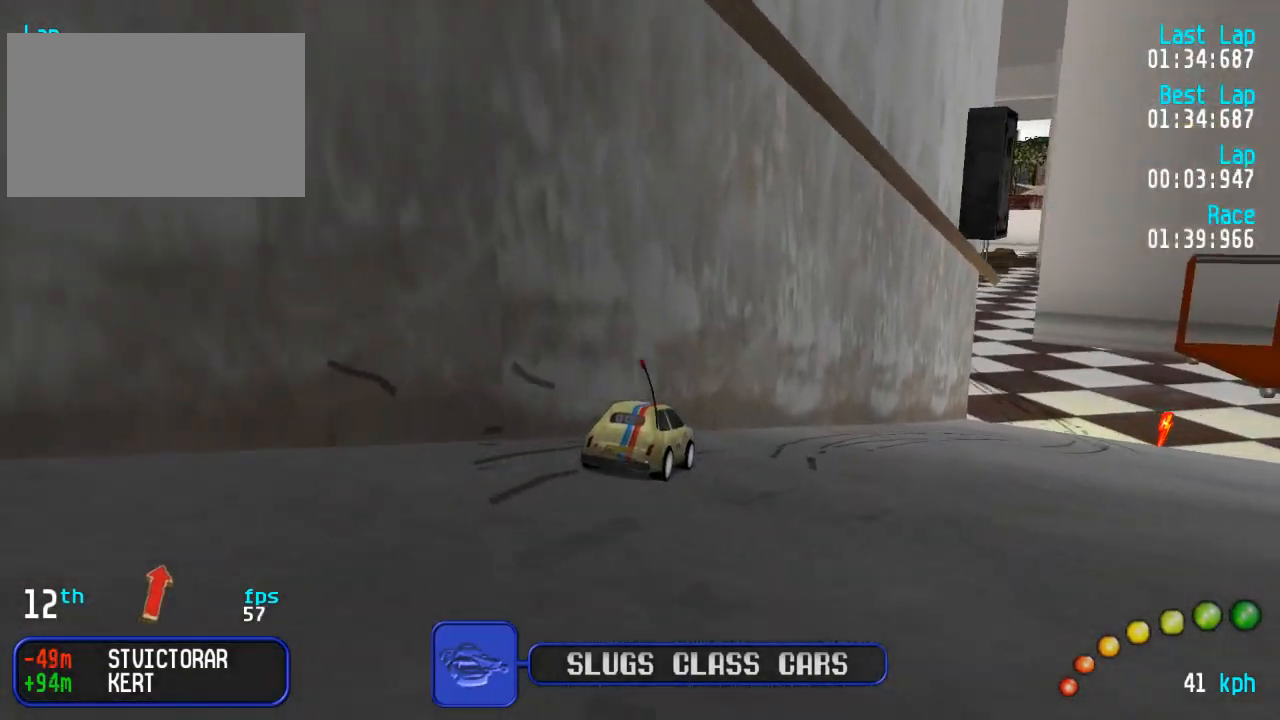
Gameplay with a controller (Xbox layout); each line is a JSON object with the inputs held at the frame after it (dt_ms = milliseconds from this image to that frame). "events" lists button and stick changes between this image and that frame as [ms after this image, input, new state], when the widget could be followed in between.
{"dt_ms": 500, "buttons": ["A", "DPAD_UP", "DPAD_LEFT"], "left_stick": "center", "right_stick": "center"}
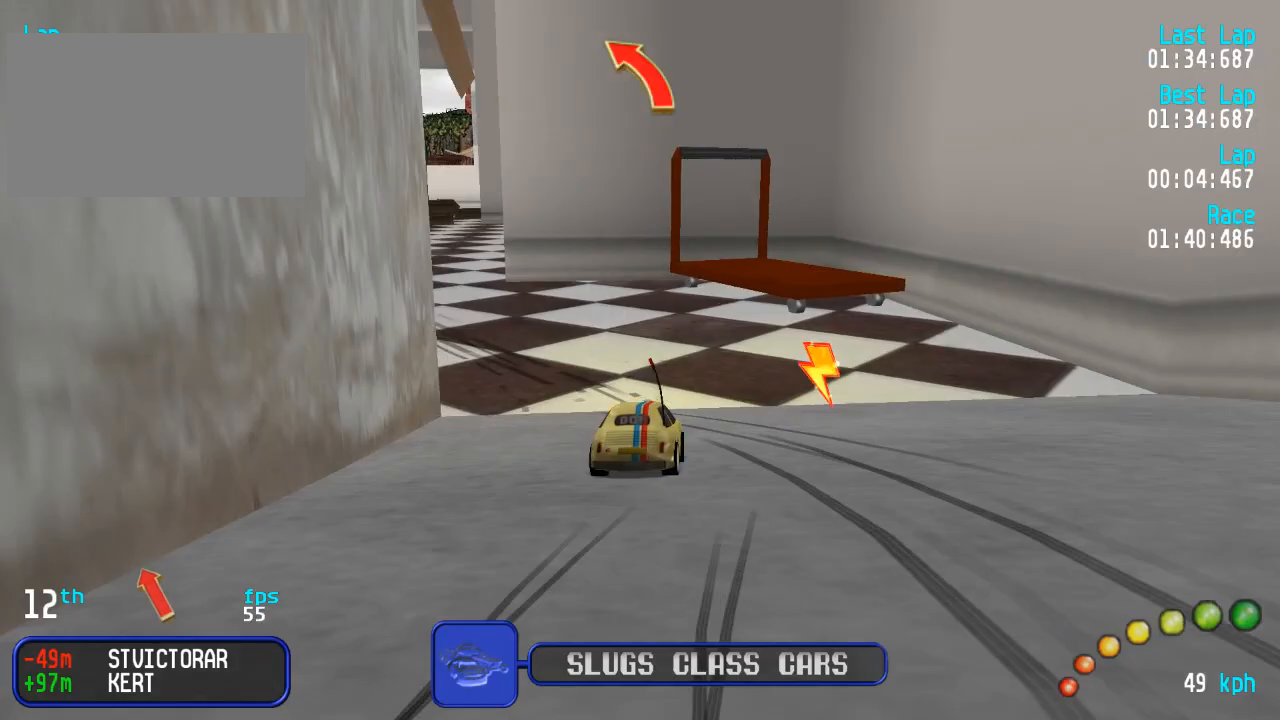
{"dt_ms": 500, "buttons": ["A", "DPAD_LEFT"], "left_stick": "center", "right_stick": "center", "events": [[83, "DPAD_UP", "up"], [100, "DPAD_LEFT", "up"], [200, "DPAD_LEFT", "down"], [200, "DPAD_UP", "down"], [267, "DPAD_UP", "up"], [317, "DPAD_LEFT", "up"], [383, "DPAD_LEFT", "down"], [383, "DPAD_UP", "down"], [500, "DPAD_UP", "up"]]}
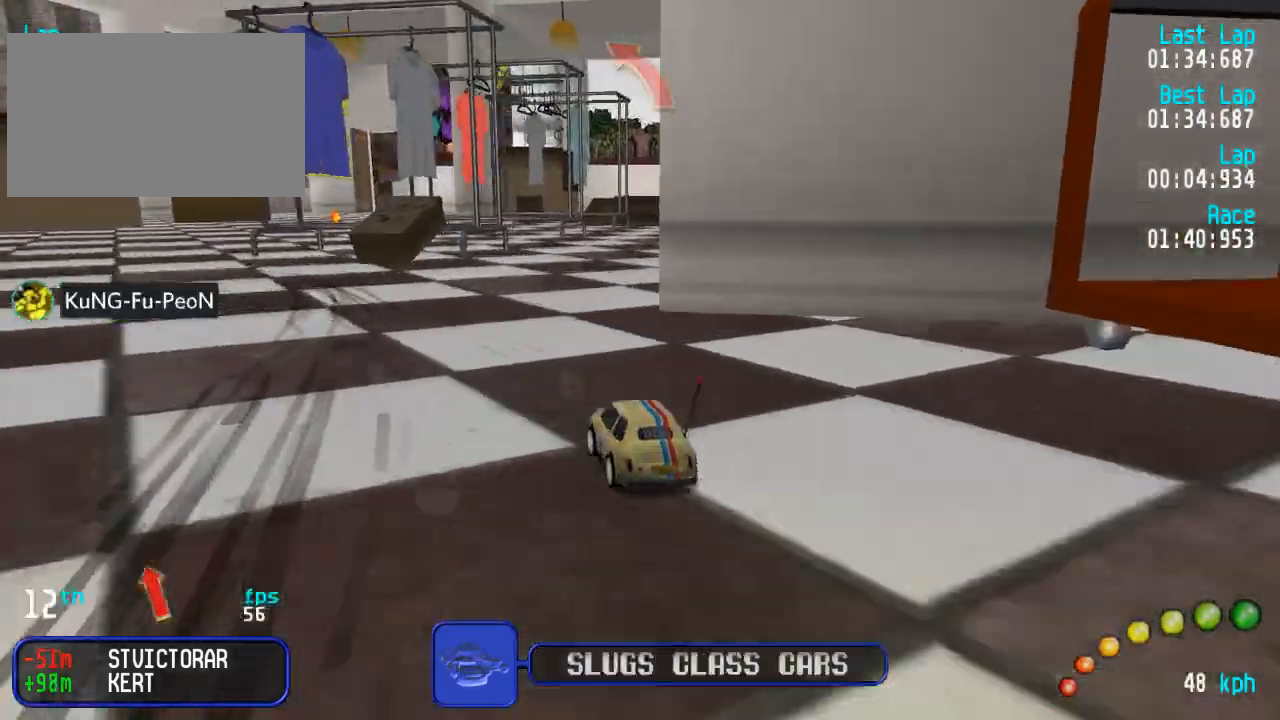
{"dt_ms": 500, "buttons": [], "left_stick": "center", "right_stick": "center", "events": [[33, "DPAD_LEFT", "up"], [50, "DPAD_LEFT", "down"], [50, "DPAD_UP", "down"], [200, "A", "up"], [267, "A", "down"], [383, "DPAD_UP", "up"], [417, "DPAD_LEFT", "up"], [500, "A", "up"]]}
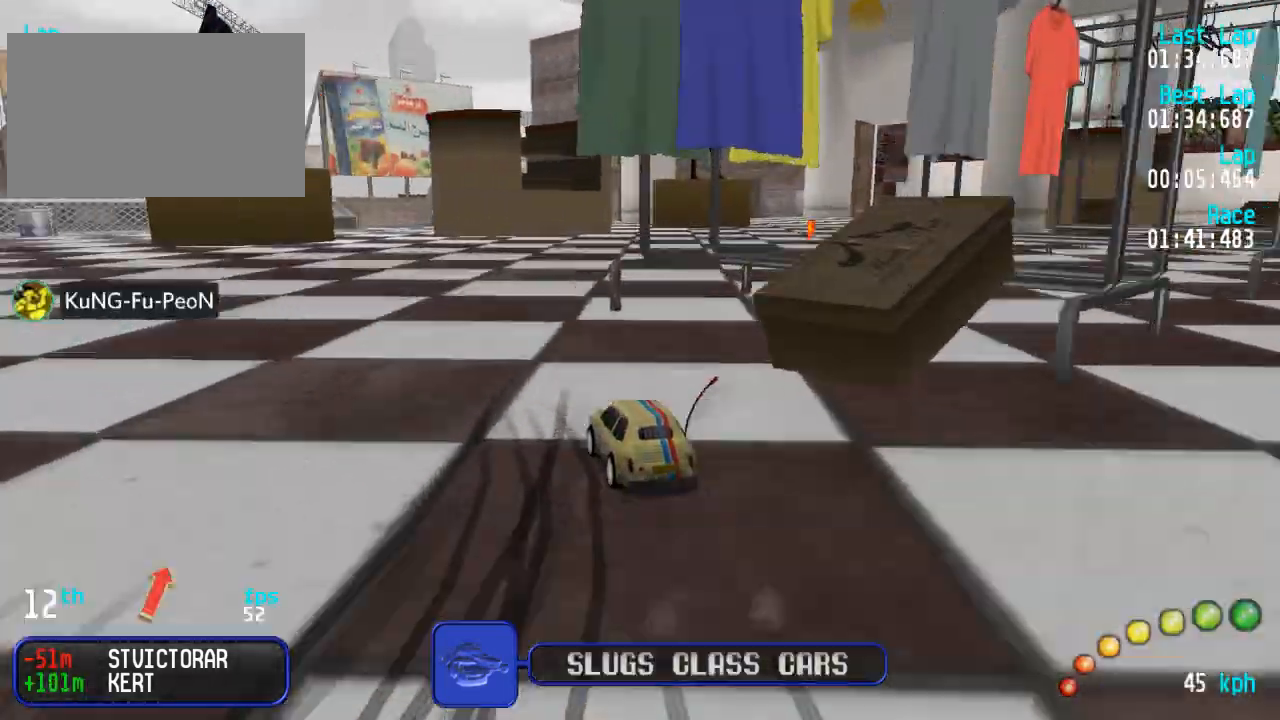
{"dt_ms": 1000, "buttons": ["A"], "left_stick": "center", "right_stick": "center"}
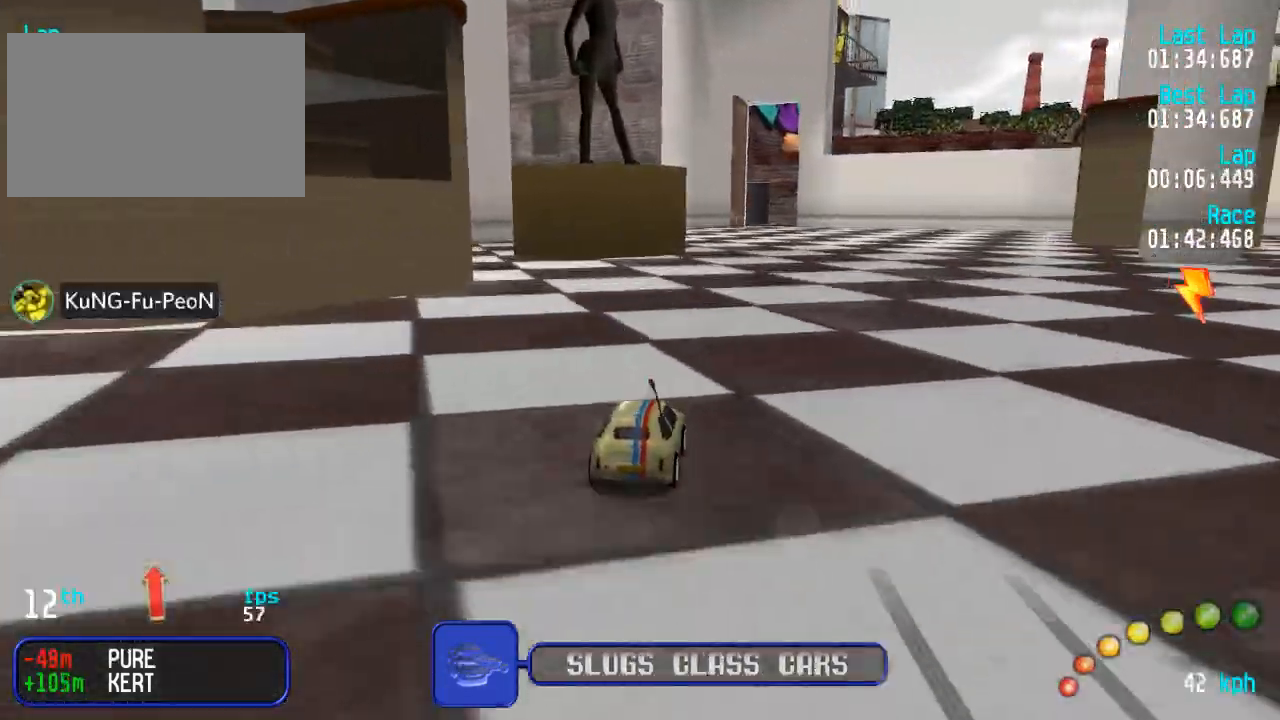
{"dt_ms": 500, "buttons": ["A"], "left_stick": "center", "right_stick": "center", "events": [[283, "DPAD_DOWN", "down"], [283, "DPAD_RIGHT", "down"], [317, "DPAD_DOWN", "up"], [317, "DPAD_RIGHT", "up"]]}
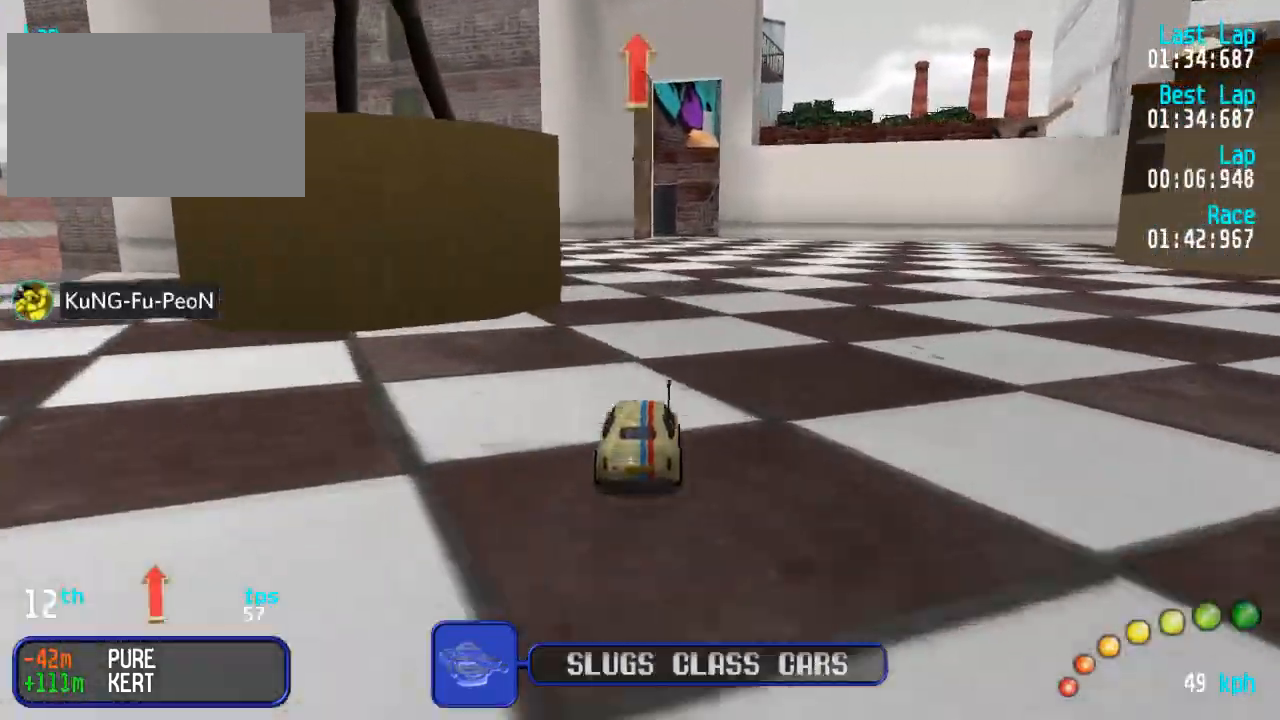
{"dt_ms": 500, "buttons": ["A"], "left_stick": "center", "right_stick": "center", "events": []}
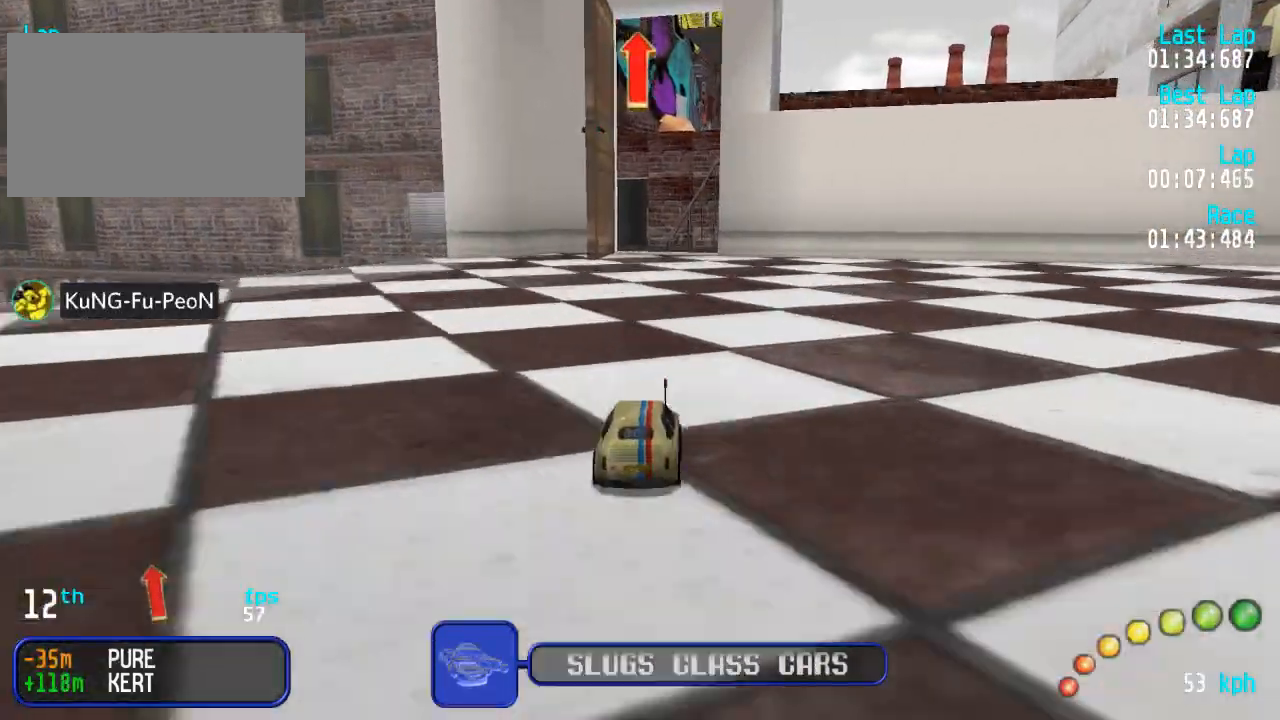
{"dt_ms": 500, "buttons": ["A"], "left_stick": "center", "right_stick": "center", "events": [[433, "DPAD_LEFT", "down"], [450, "DPAD_UP", "down"], [483, "DPAD_UP", "up"], [500, "DPAD_LEFT", "up"]]}
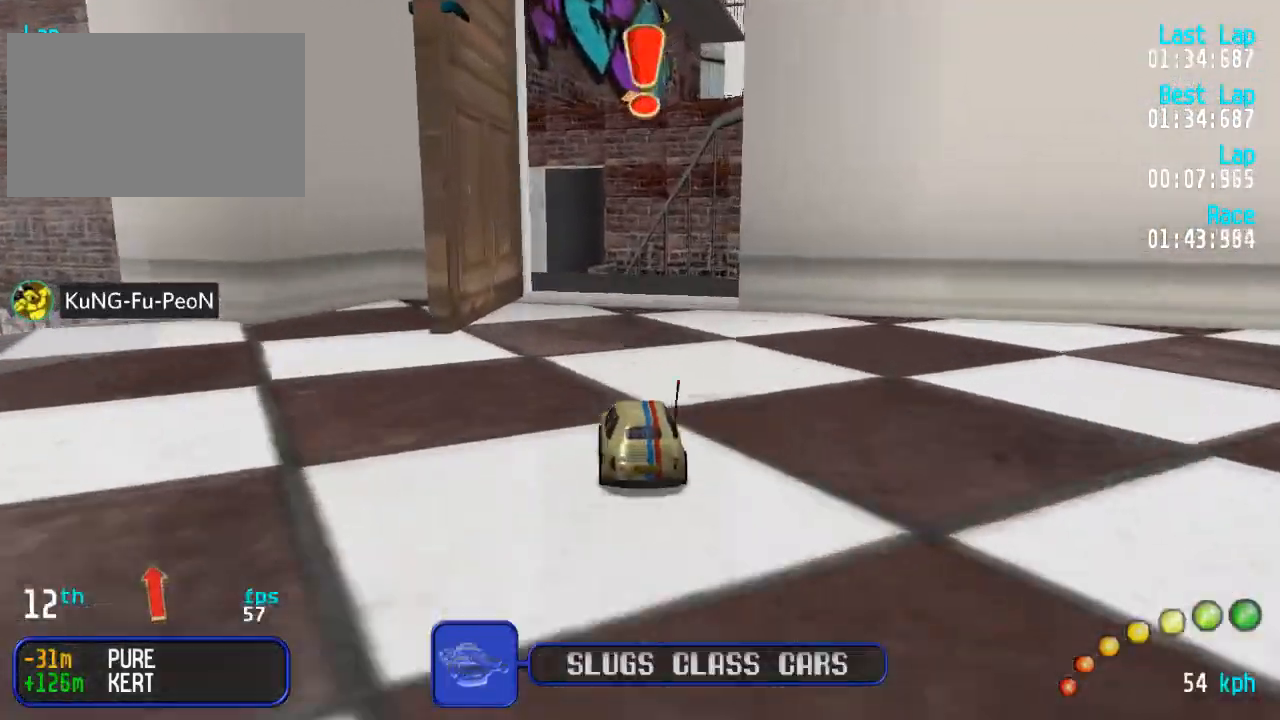
{"dt_ms": 500, "buttons": ["A"], "left_stick": "center", "right_stick": "center", "events": []}
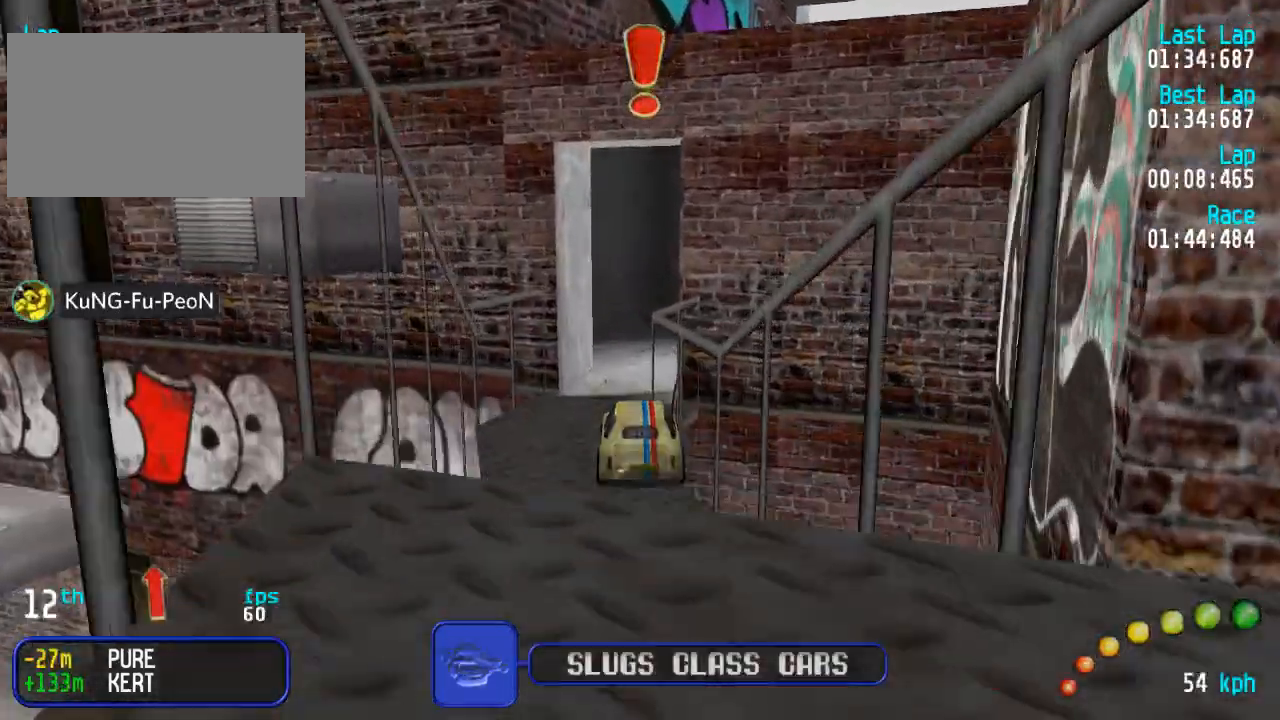
{"dt_ms": 500, "buttons": ["A"], "left_stick": "center", "right_stick": "center", "events": []}
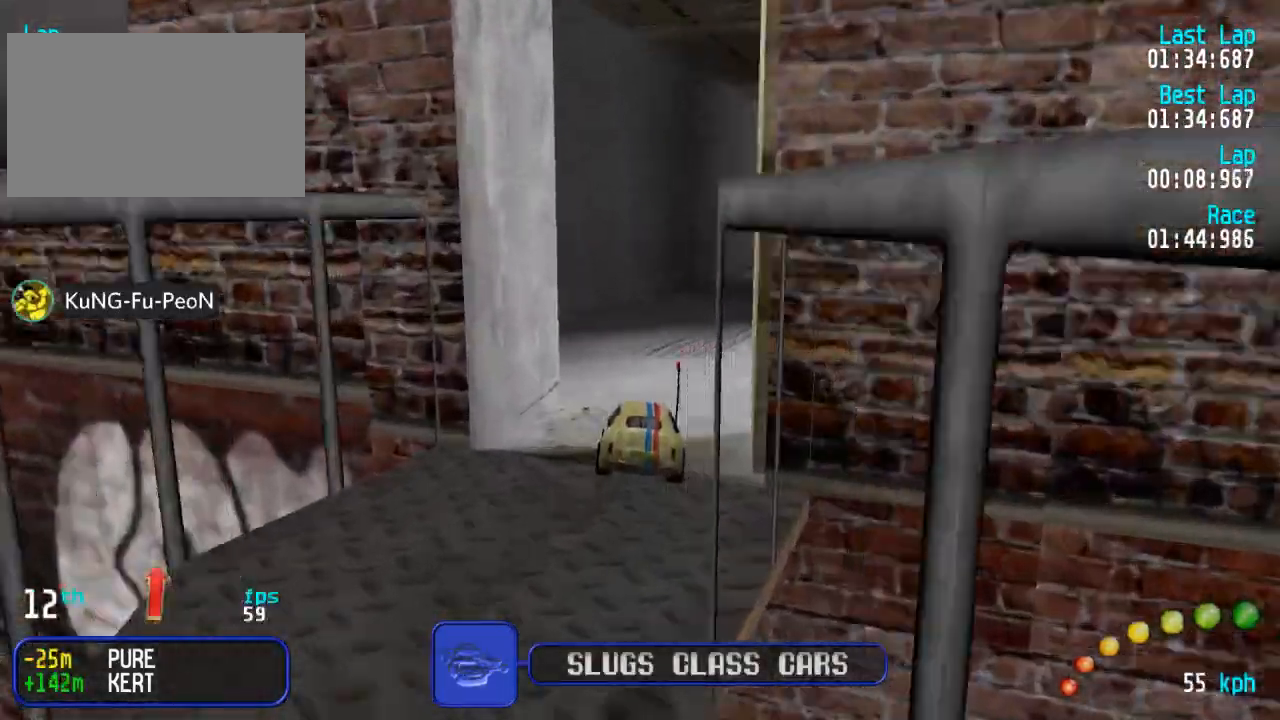
{"dt_ms": 500, "buttons": ["A", "DPAD_UP"], "left_stick": "center", "right_stick": "center", "events": [[400, "DPAD_DOWN", "down"], [400, "DPAD_RIGHT", "down"], [483, "DPAD_UP", "down"], [500, "DPAD_DOWN", "up"], [500, "DPAD_RIGHT", "up"]]}
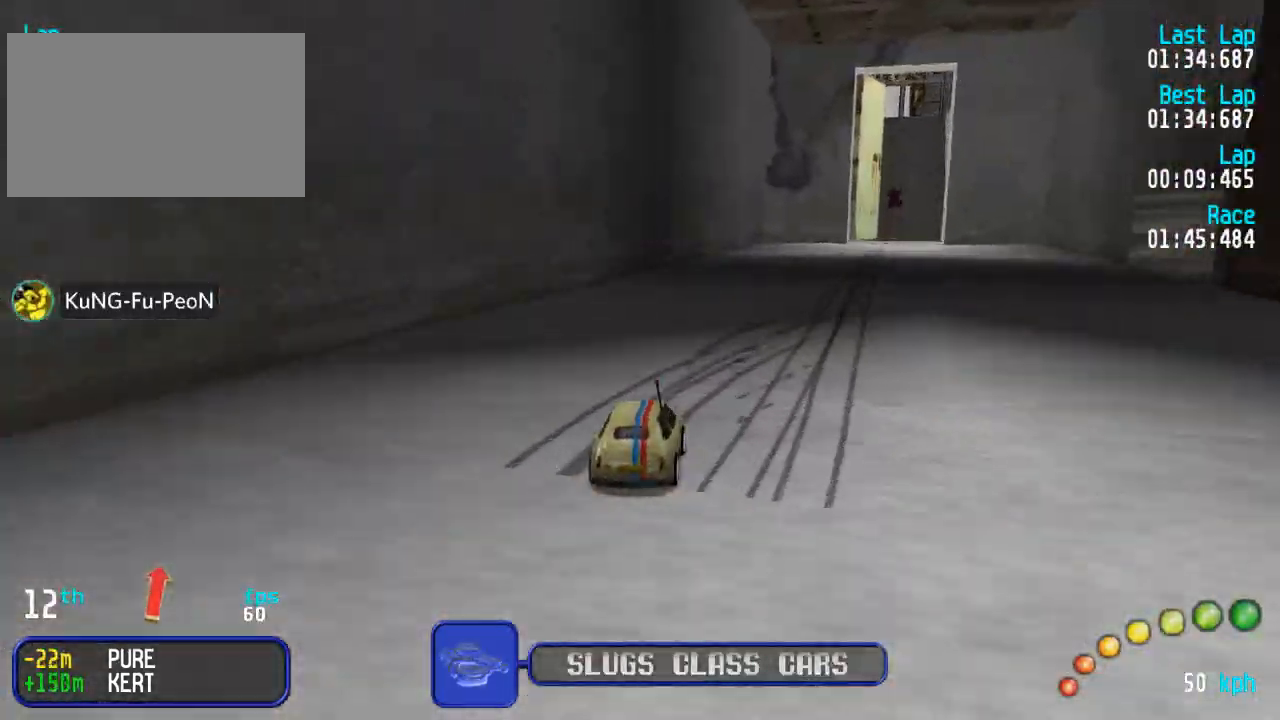
{"dt_ms": 500, "buttons": ["A"], "left_stick": "center", "right_stick": "center", "events": [[17, "DPAD_UP", "up"], [100, "DPAD_DOWN", "down"], [100, "DPAD_RIGHT", "down"], [167, "DPAD_DOWN", "up"], [167, "DPAD_UP", "down"], [183, "DPAD_RIGHT", "up"], [183, "DPAD_UP", "up"]]}
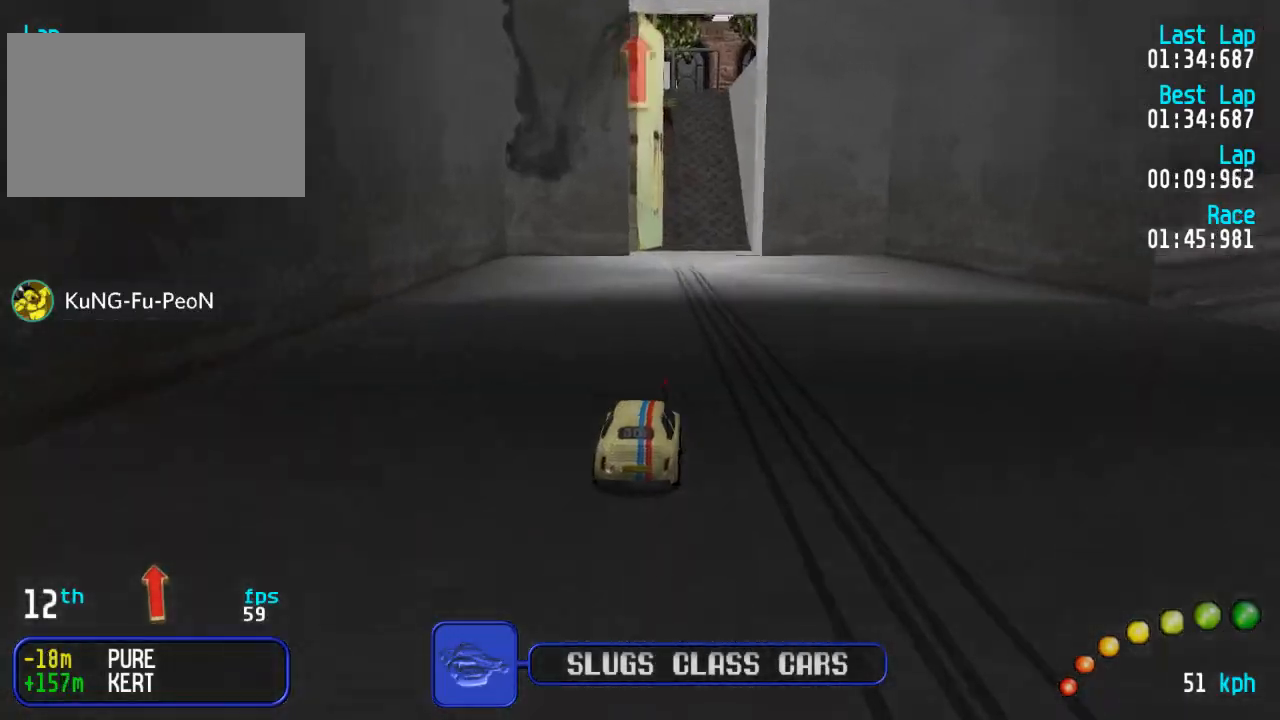
{"dt_ms": 500, "buttons": ["A"], "left_stick": "center", "right_stick": "center", "events": [[33, "DPAD_DOWN", "down"], [50, "DPAD_UP", "down"], [67, "DPAD_LEFT", "down"], [67, "DPAD_UP", "up"], [83, "DPAD_DOWN", "up"], [83, "DPAD_LEFT", "up"]]}
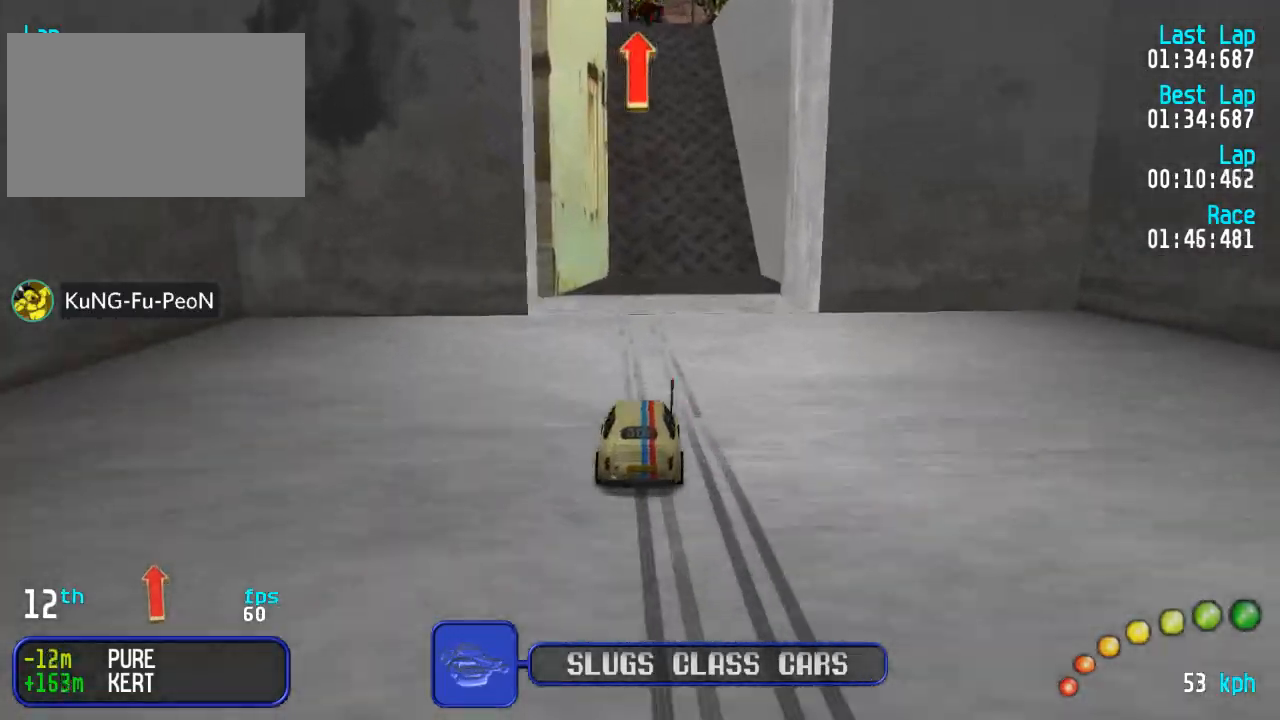
{"dt_ms": 500, "buttons": ["A"], "left_stick": "center", "right_stick": "center", "events": []}
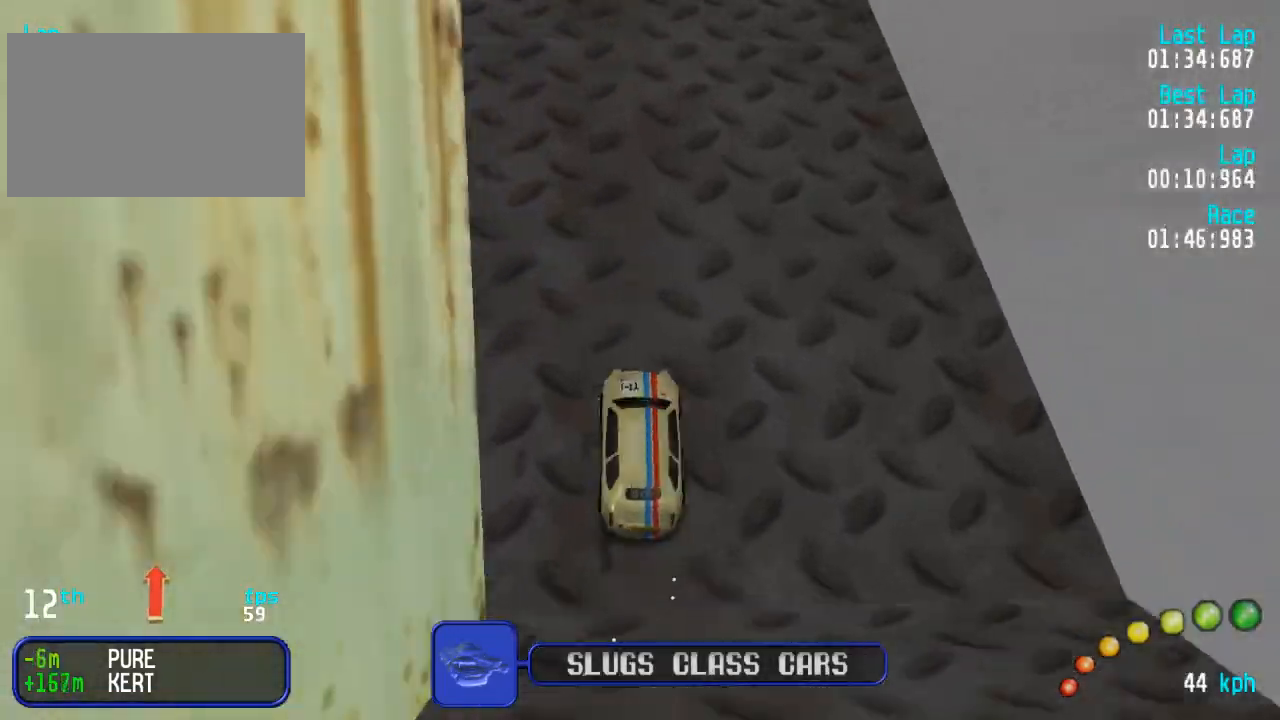
{"dt_ms": 500, "buttons": ["A"], "left_stick": "center", "right_stick": "center", "events": [[167, "DPAD_DOWN", "down"], [167, "DPAD_RIGHT", "down"], [283, "DPAD_UP", "down"], [350, "DPAD_LEFT", "down"], [350, "DPAD_RIGHT", "up"], [367, "DPAD_DOWN", "up"], [367, "DPAD_LEFT", "up"], [367, "DPAD_UP", "up"]]}
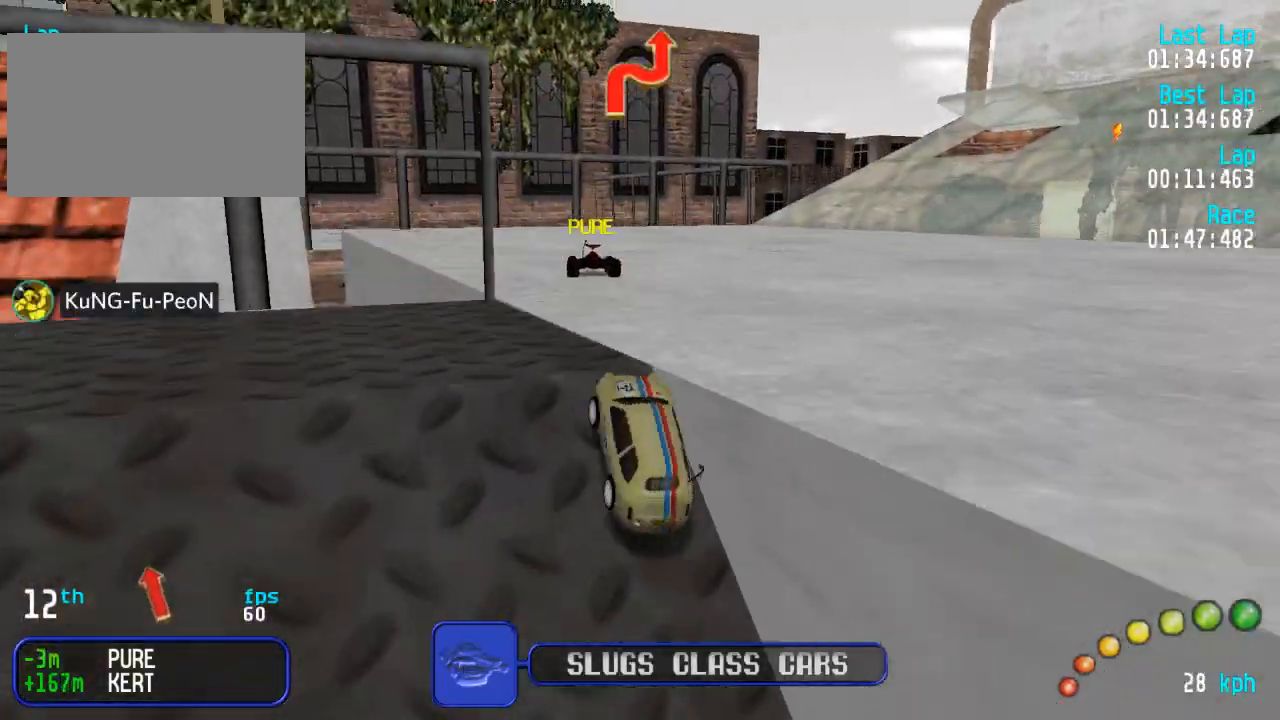
{"dt_ms": 500, "buttons": [], "left_stick": "center", "right_stick": "center", "events": [[100, "DPAD_DOWN", "down"], [100, "DPAD_RIGHT", "down"], [417, "DPAD_DOWN", "up"], [450, "A", "up"], [500, "DPAD_RIGHT", "up"]]}
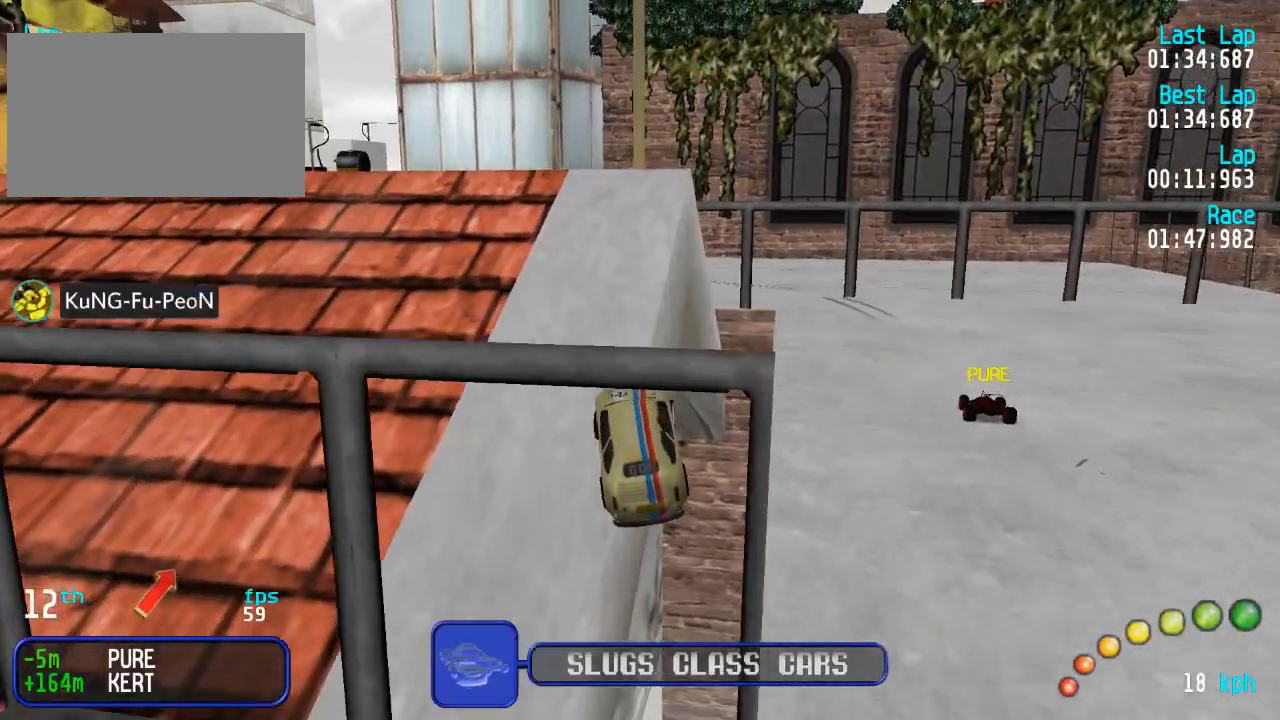
{"dt_ms": 500, "buttons": [], "left_stick": "up-left", "right_stick": "center"}
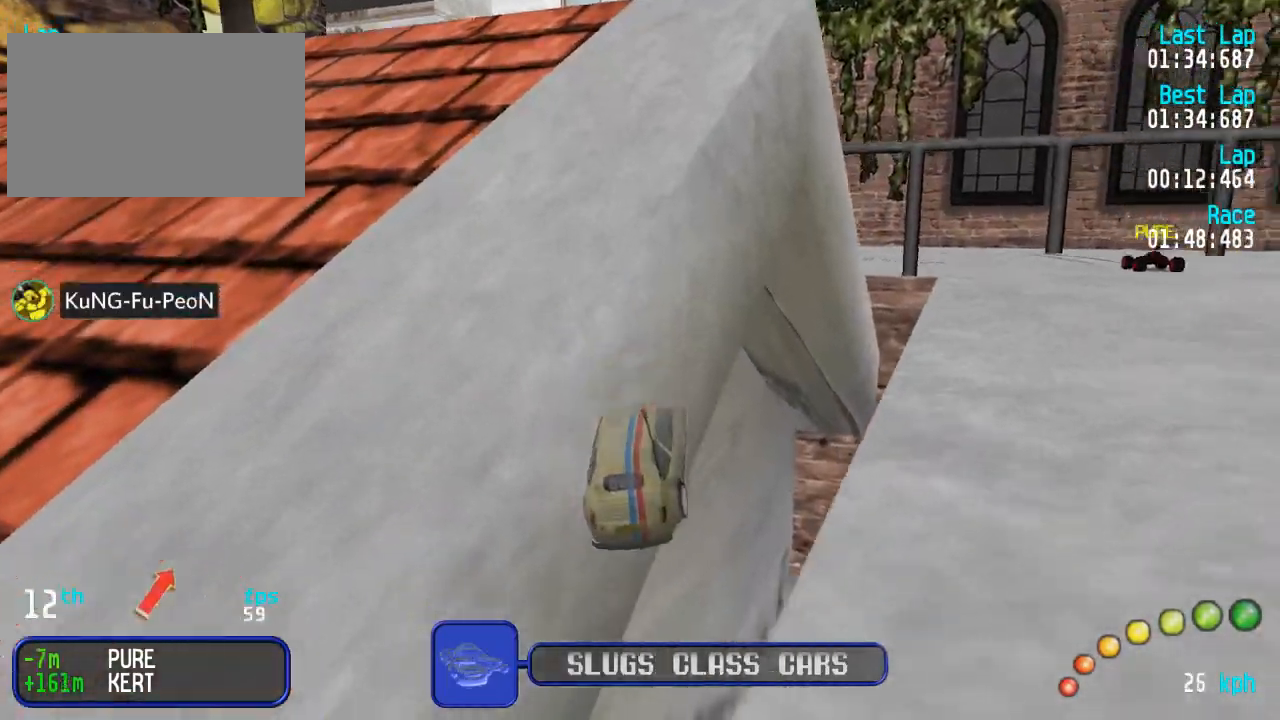
{"dt_ms": 500, "buttons": ["A"], "left_stick": "center", "right_stick": "center", "events": [[33, "A", "down"], [283, "left_stick", "center"]]}
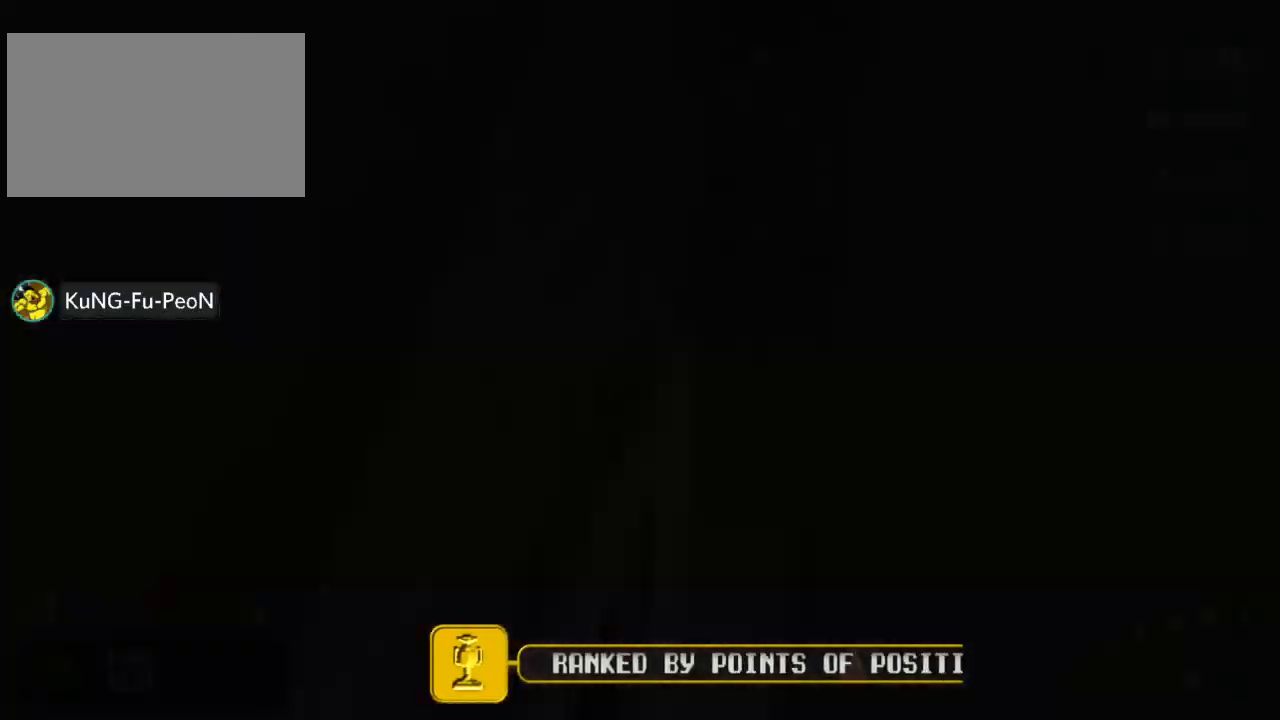
{"dt_ms": 500, "buttons": ["A"], "left_stick": "center", "right_stick": "center", "events": []}